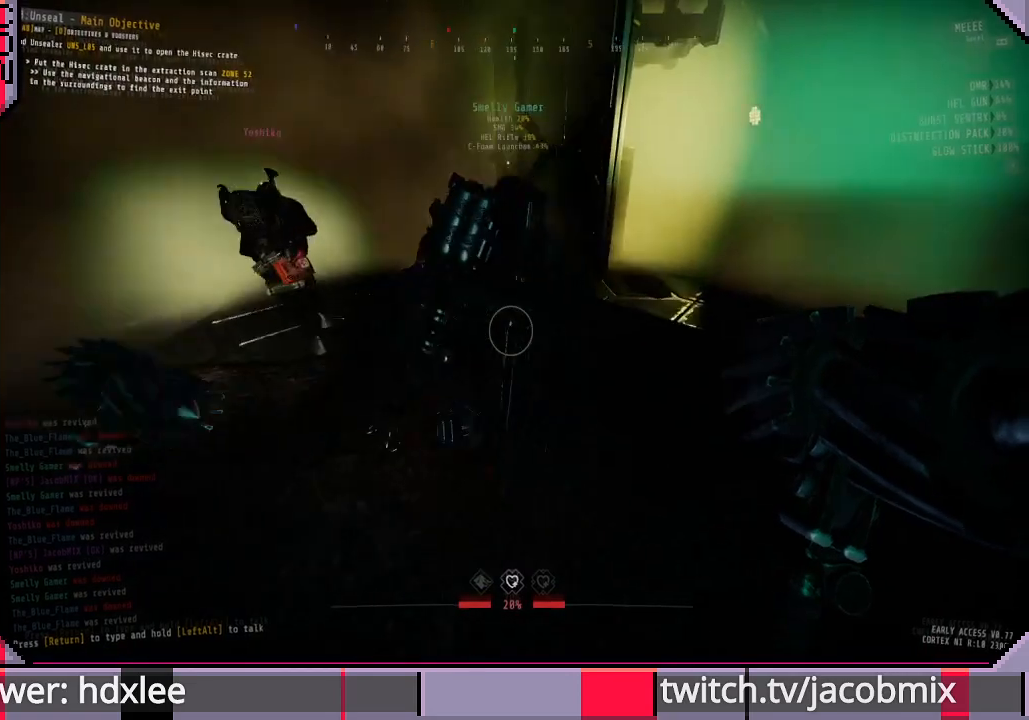
Gameplay with keyboard and mouse; each line is a JSON object with the keys and mouse buttons held at the frame after it. "events" lists presses ("down") and releases ("up") of "a", "c", "ctrl", "d", "e", "f", "q", "r", "s", "shift", "space", "t", "tab", "w", "x", "z", "mouse_left", "mouse_wheel", "mouse_right", "mouse_mb4" and "mouse_mb5" between this image and that frame as [ms after this image, input, new state], when the widget could be followed in between. "mouse_left", "mouse_wheel", "mouse_right", "mouse_mb4", "mouse_mb5" = the "left", "wheel", "right", "mb4", "mb5" buttons of the "mouse" list. No other keys are recorded. "wheel" means that the mouse wheel is clicked or scrolled. Mouse movement is not recorded.
{"keys": ["ctrl", "w"], "mouse": [], "events": [[200, "ctrl", "up"], [467, "ctrl", "down"]]}
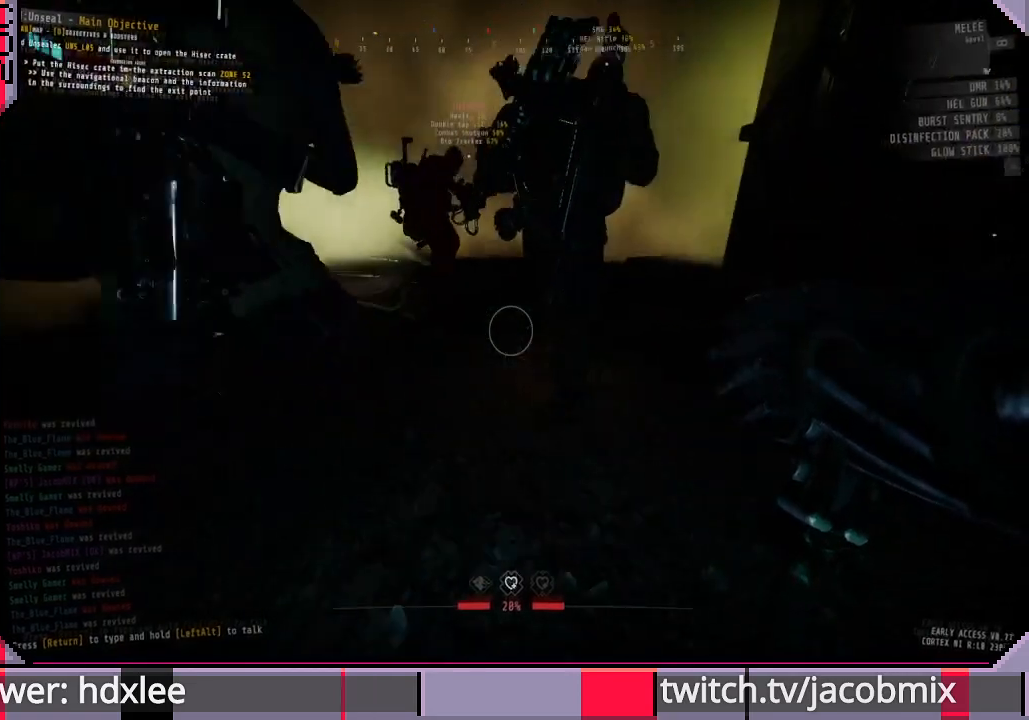
{"keys": ["d", "w"], "mouse": [], "events": [[167, "ctrl", "up"], [500, "d", "down"]]}
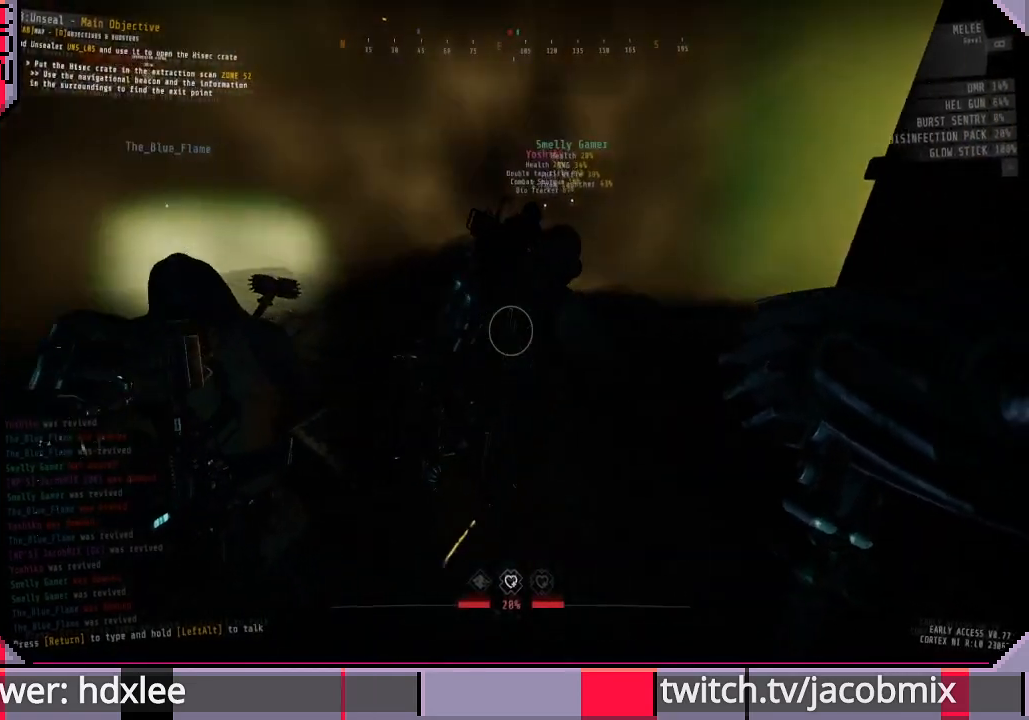
{"keys": ["a", "w"], "mouse": [], "events": [[133, "d", "up"], [300, "a", "down"]]}
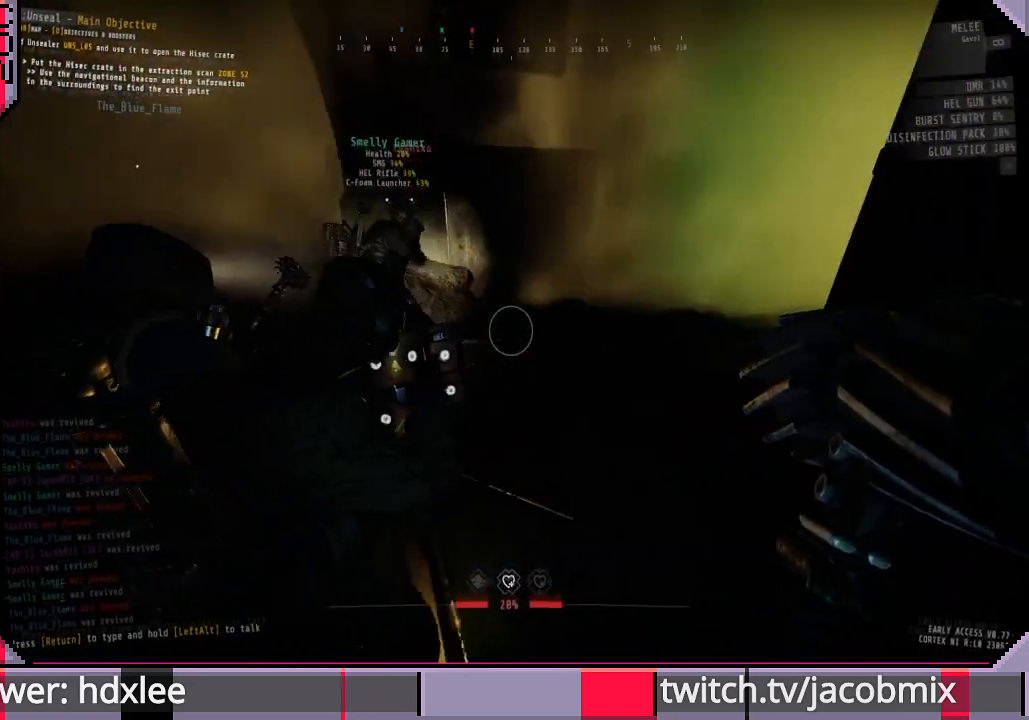
{"keys": ["a", "w"], "mouse": [], "events": []}
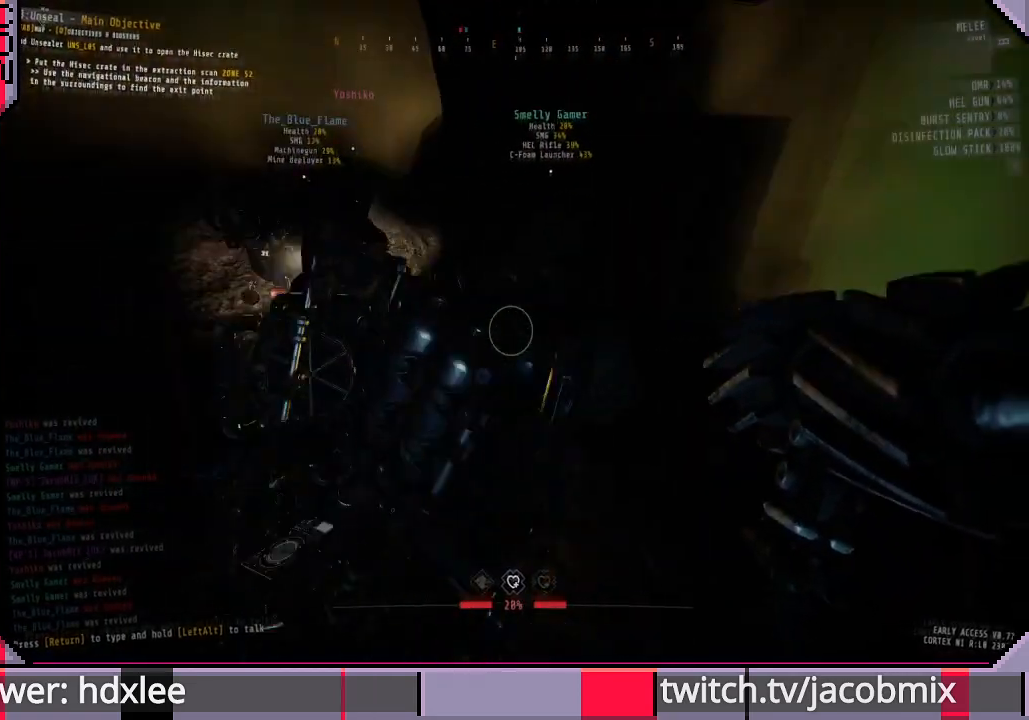
{"keys": ["w"], "mouse": [], "events": [[433, "a", "up"]]}
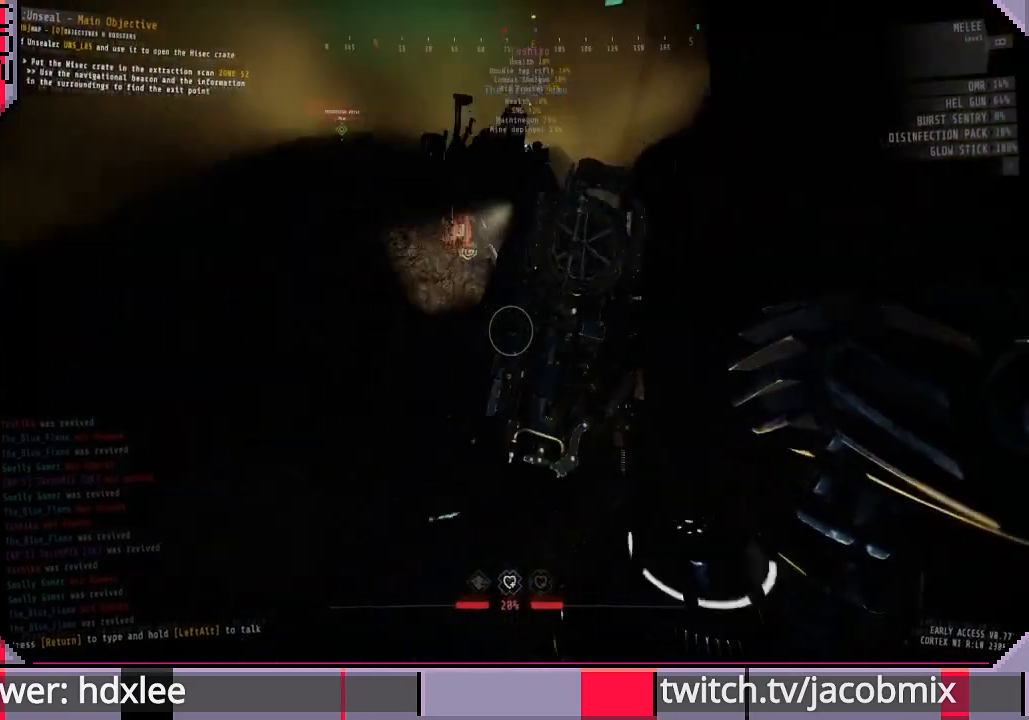
{"keys": ["d", "w"], "mouse": [], "events": [[333, "d", "down"]]}
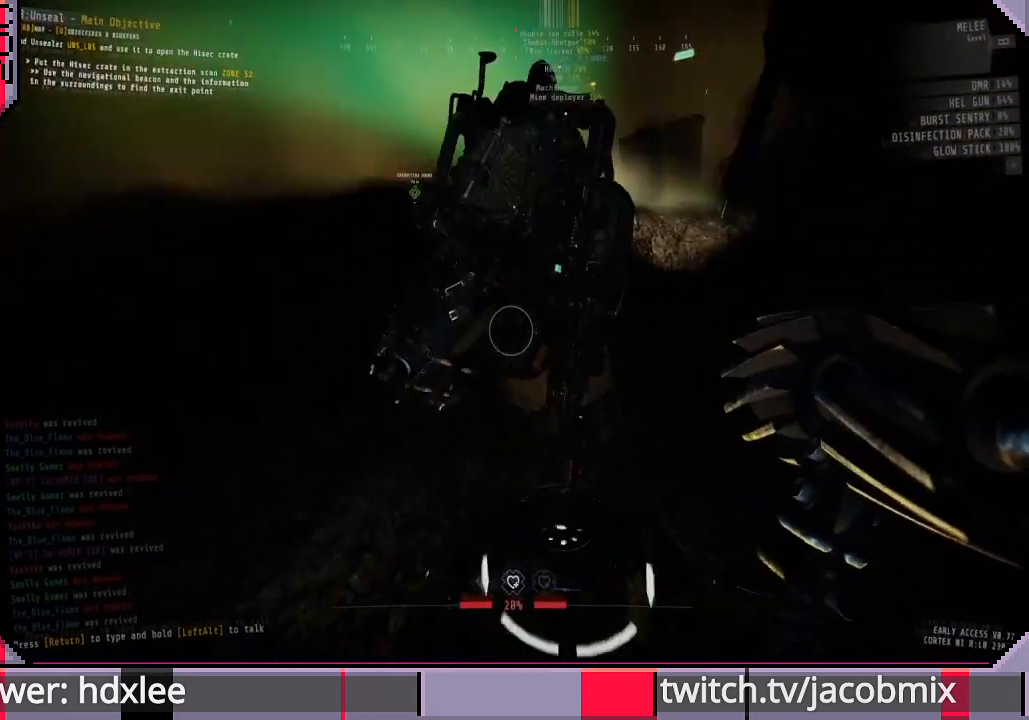
{"keys": ["w"], "mouse": [], "events": [[167, "d", "up"]]}
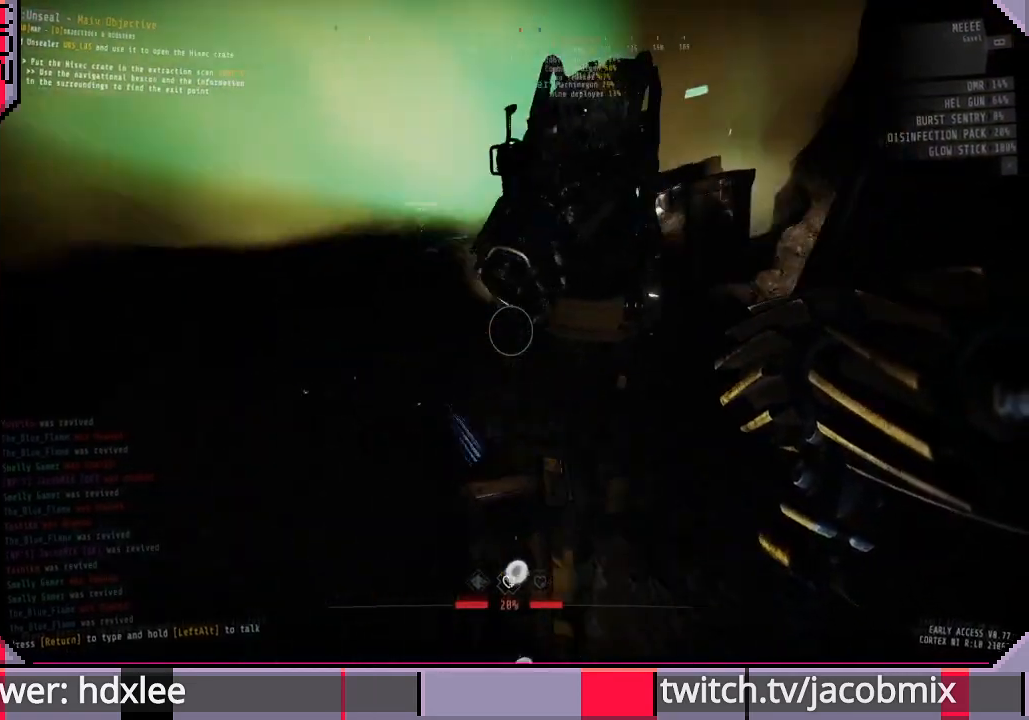
{"keys": ["w"], "mouse": [], "events": []}
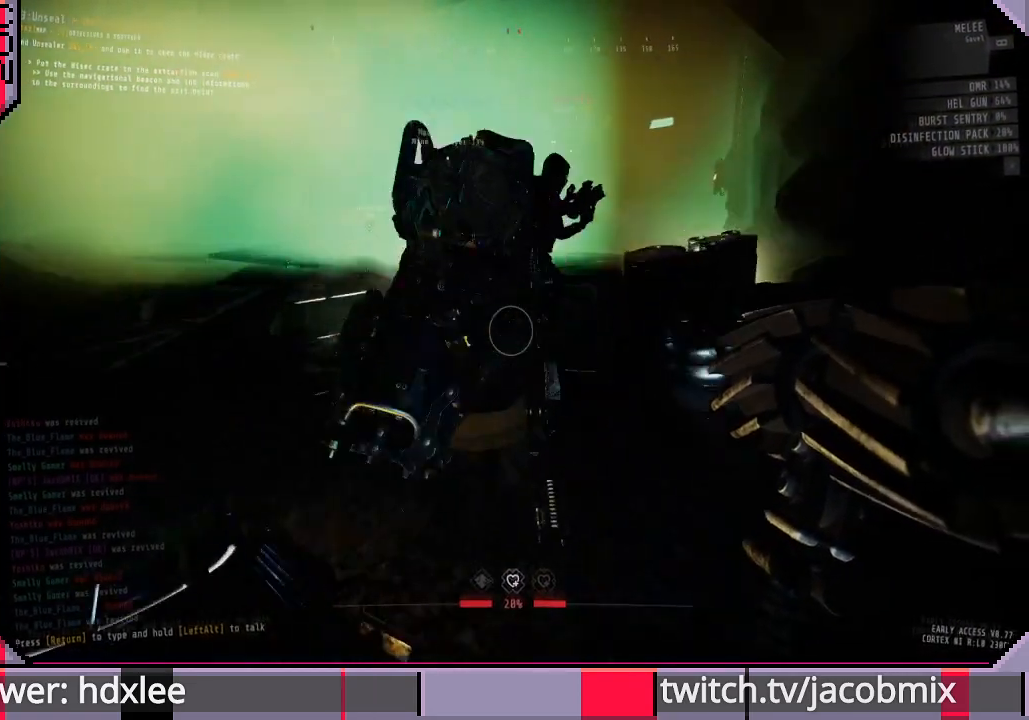
{"keys": ["w"], "mouse": [], "events": []}
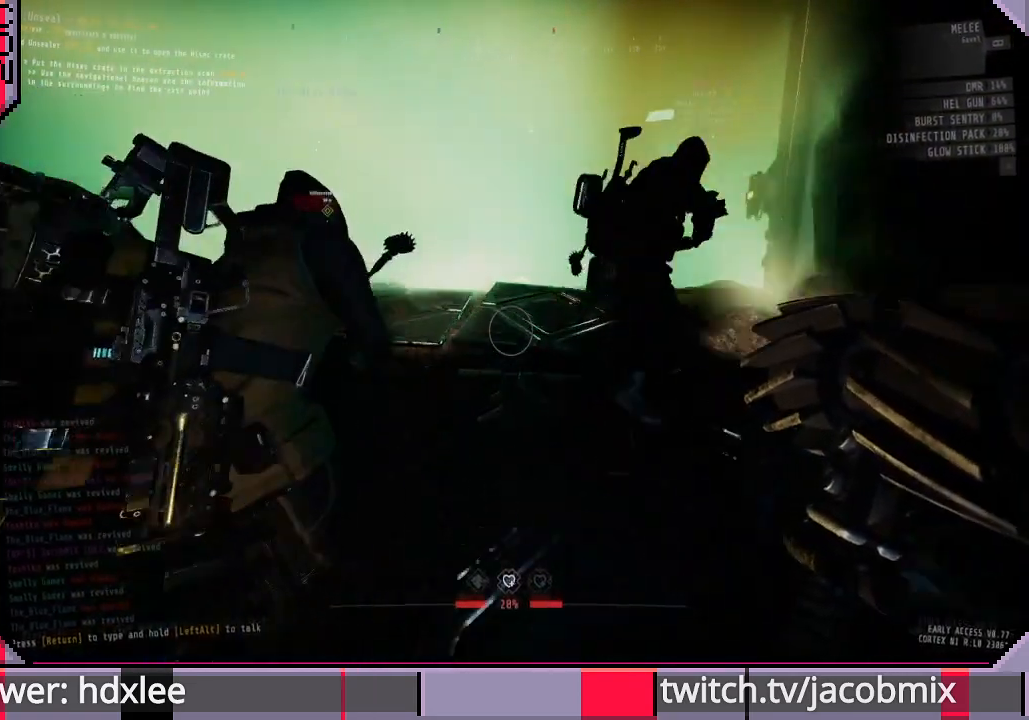
{"keys": ["ctrl", "w"], "mouse": [], "events": [[100, "d", "down"], [333, "ctrl", "down"], [333, "d", "up"]]}
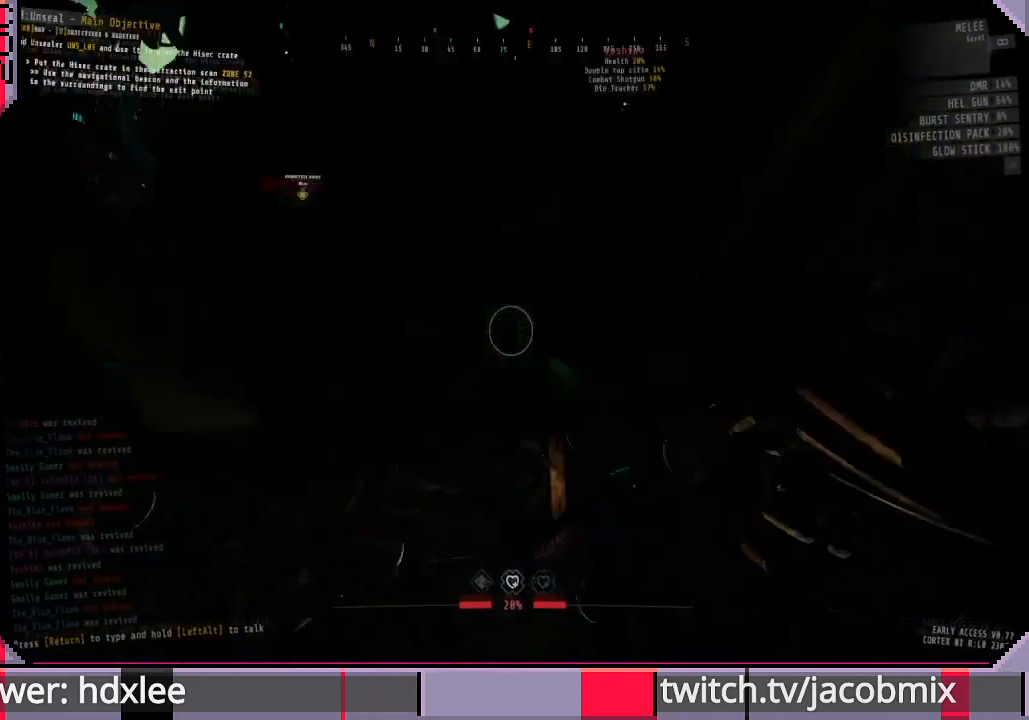
{"keys": ["d", "w"], "mouse": [], "events": [[33, "ctrl", "up"], [367, "d", "down"]]}
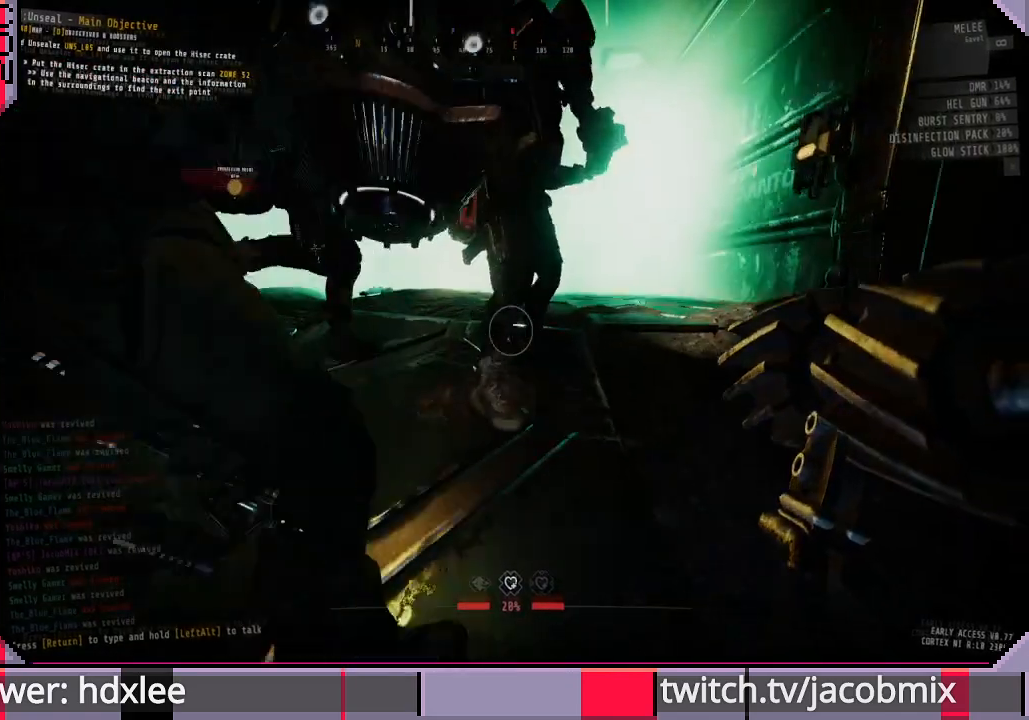
{"keys": ["d", "w"], "mouse": [], "events": []}
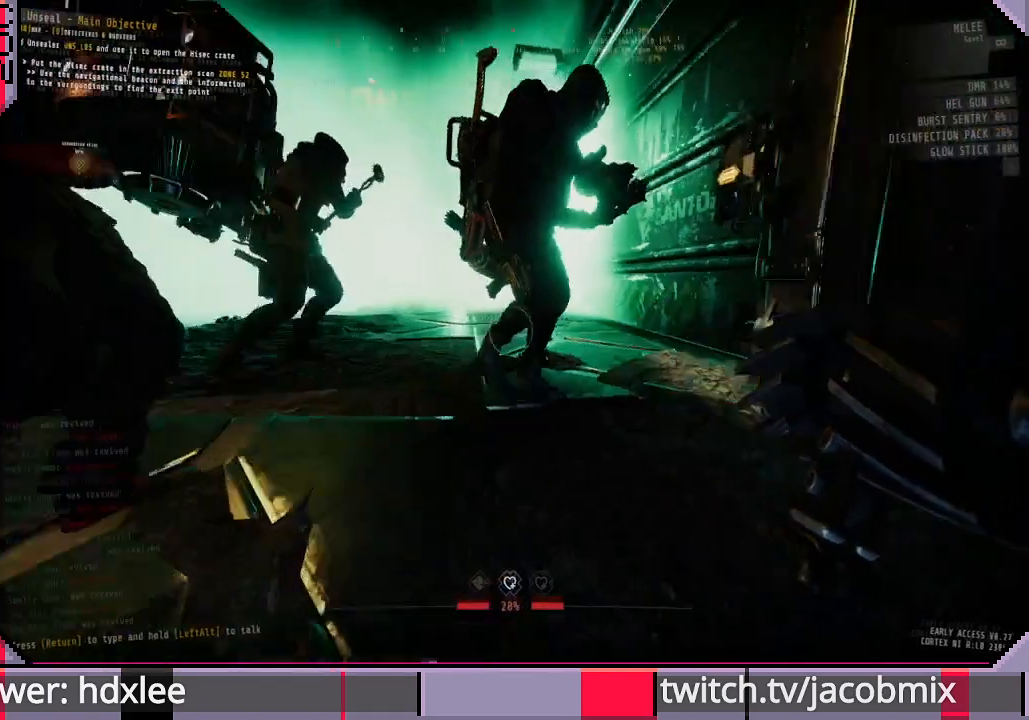
{"keys": ["w"], "mouse": [], "events": [[33, "d", "up"], [233, "ctrl", "down"], [400, "ctrl", "up"]]}
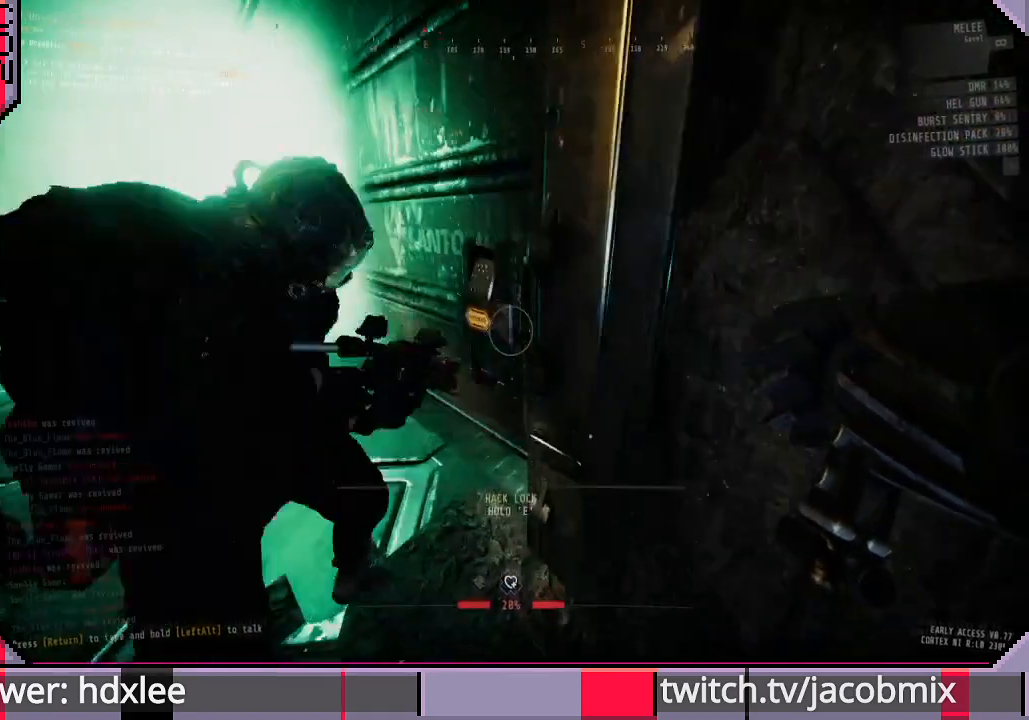
{"keys": ["e"], "mouse": [], "events": [[67, "e", "down"], [67, "w", "up"]]}
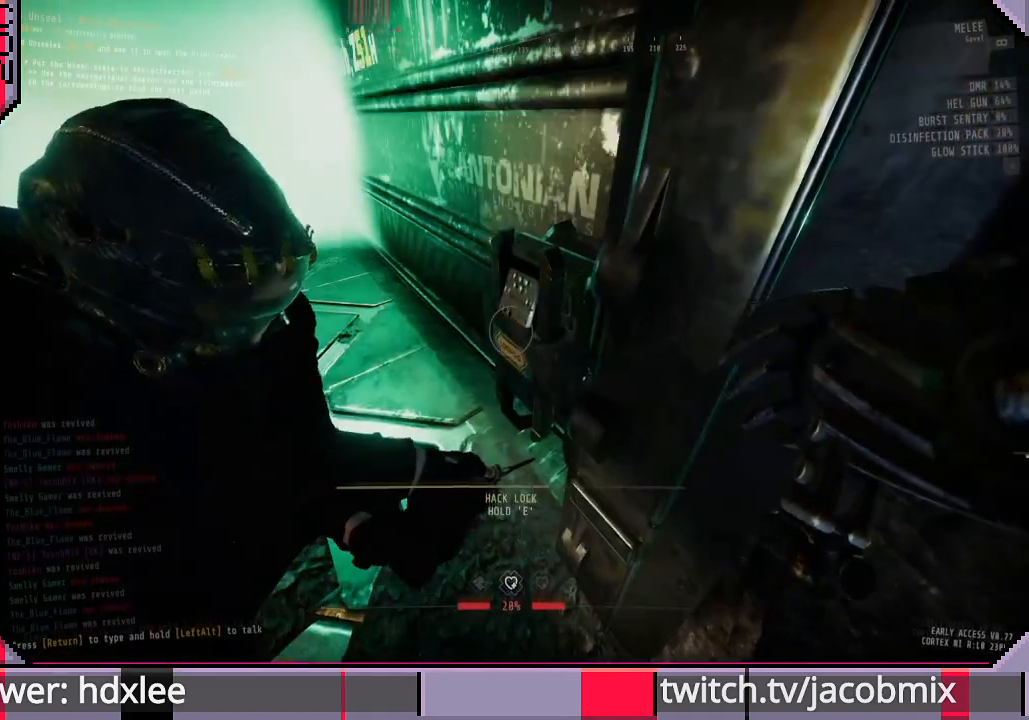
{"keys": ["e"], "mouse": [], "events": []}
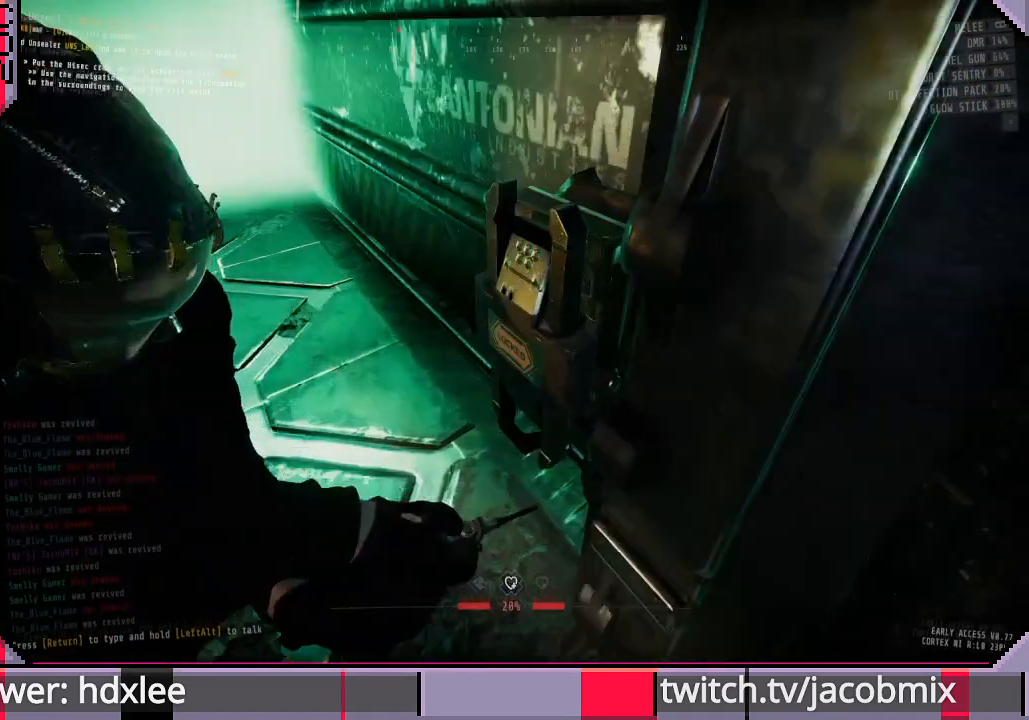
{"keys": [], "mouse": [], "events": [[33, "e", "up"]]}
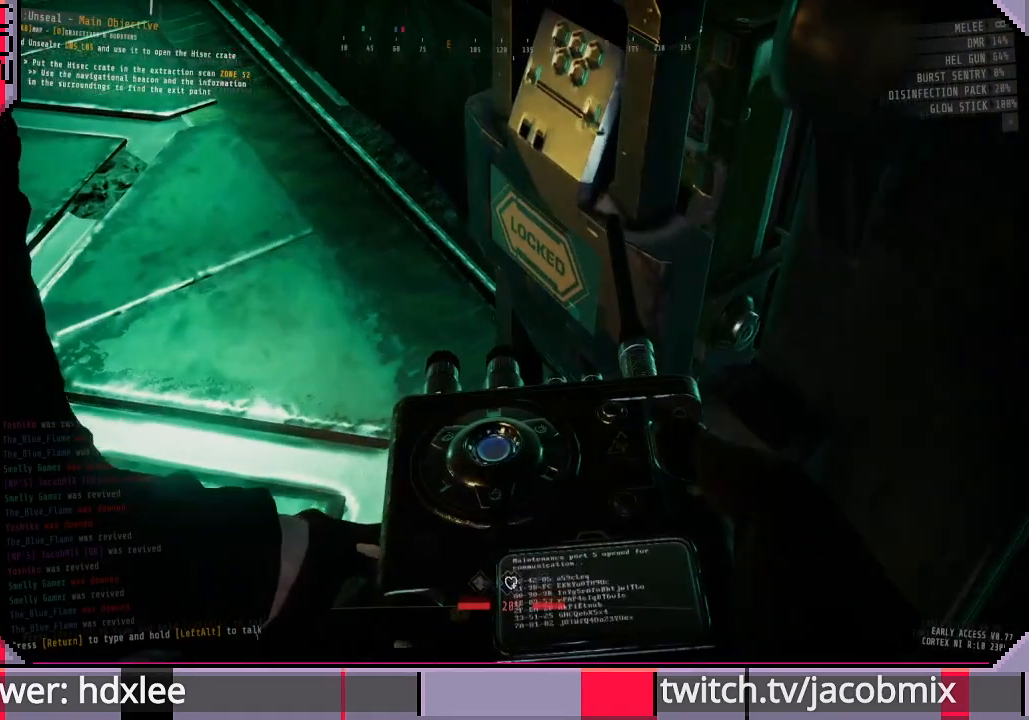
{"keys": [], "mouse": [], "events": []}
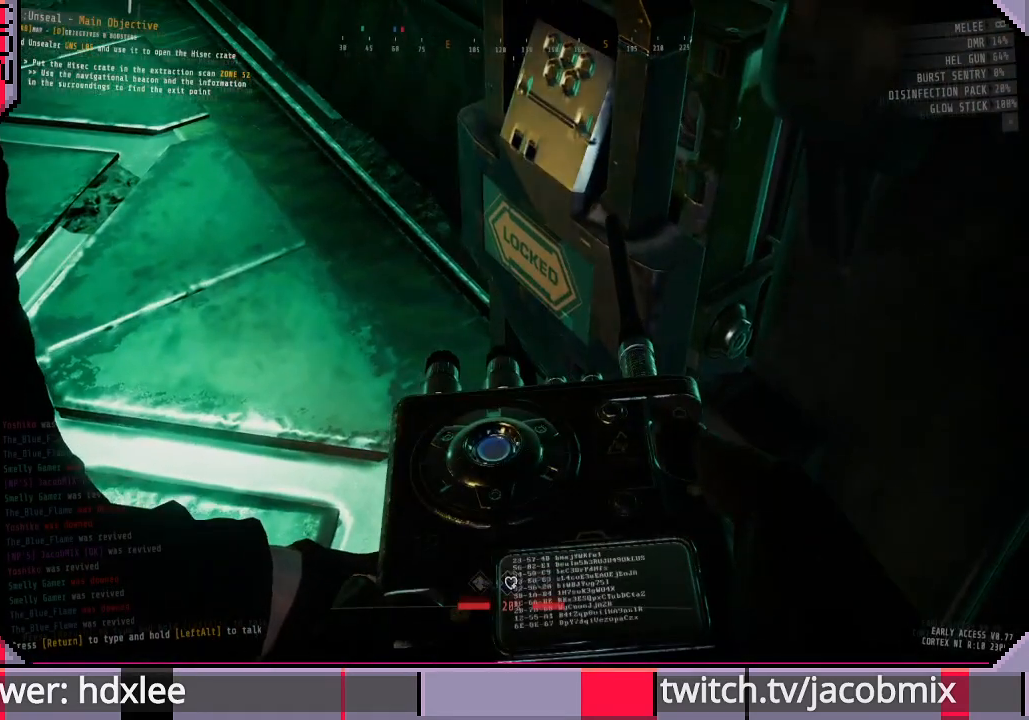
{"keys": [], "mouse": [], "events": []}
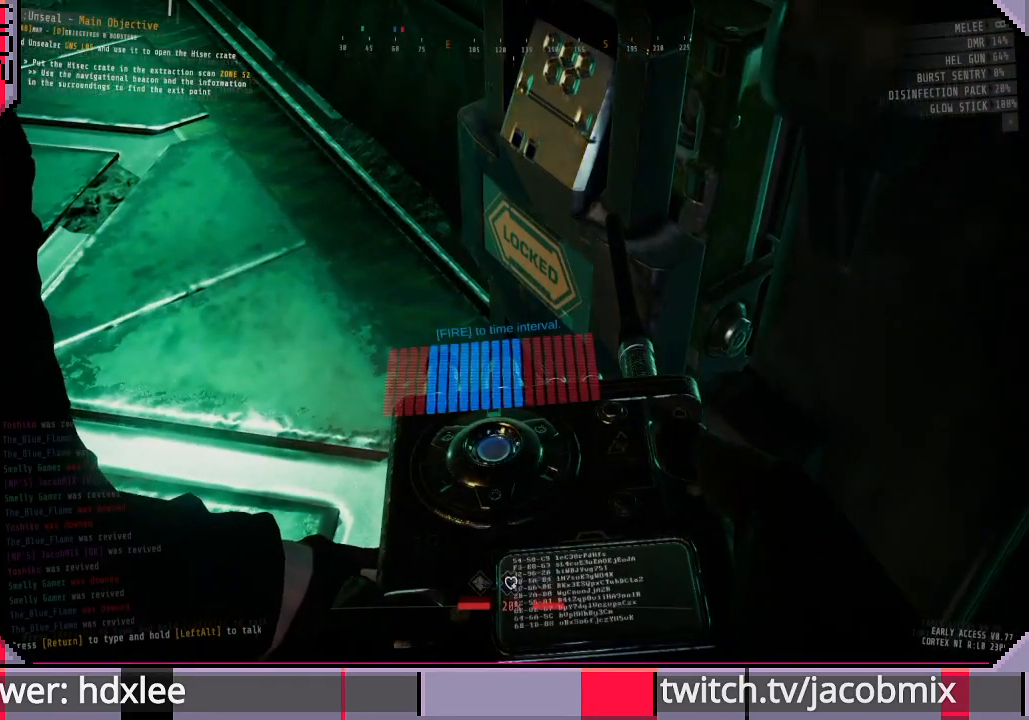
{"keys": [], "mouse": [], "events": [[367, "mouse_left", "down"], [433, "mouse_left", "up"]]}
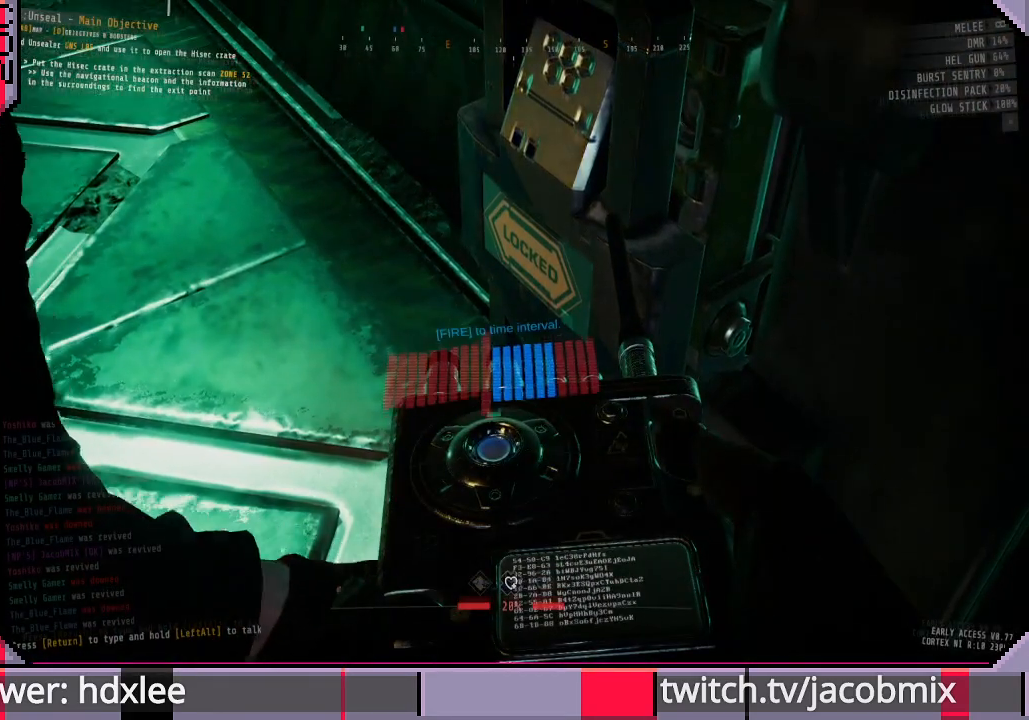
{"keys": [], "mouse": [], "events": []}
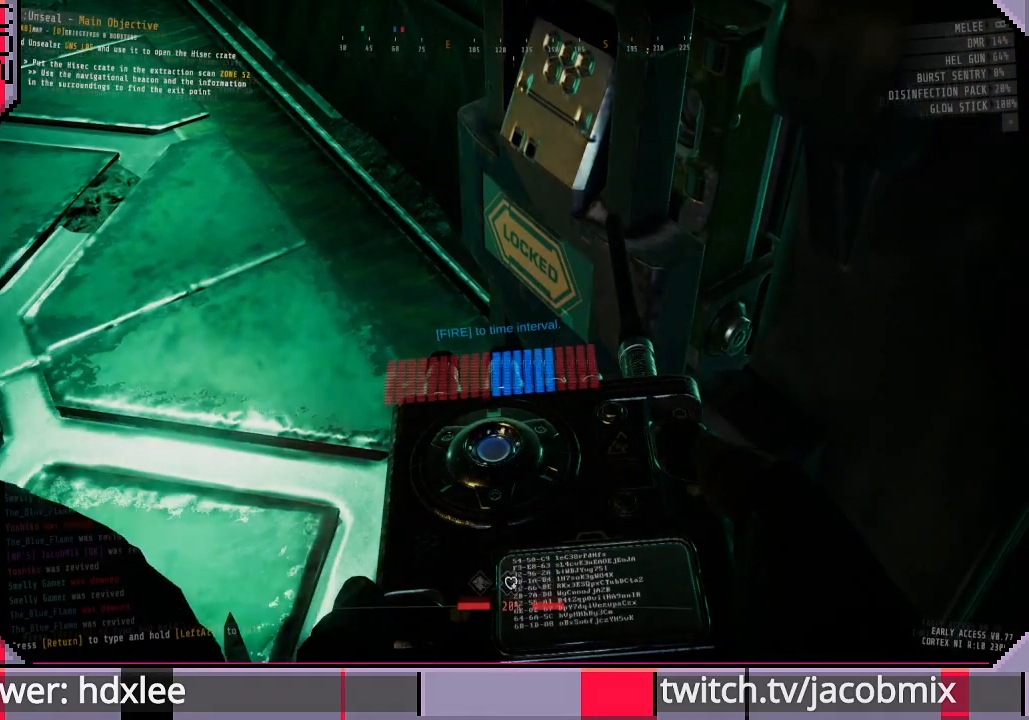
{"keys": [], "mouse": [], "events": []}
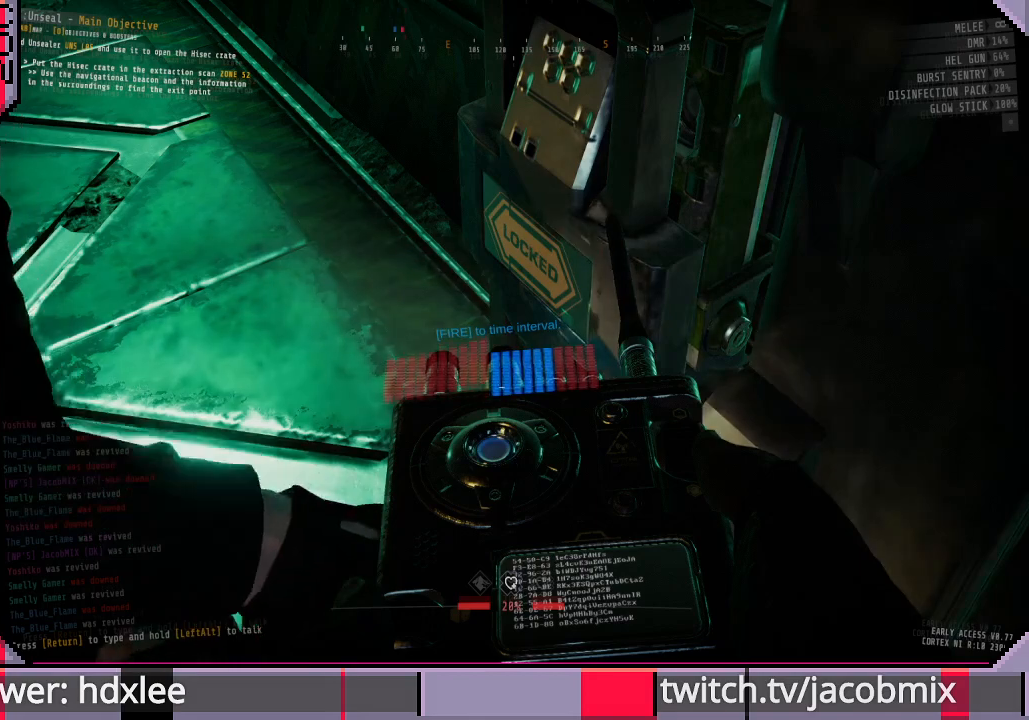
{"keys": [], "mouse": [], "events": [[67, "mouse_left", "down"], [200, "mouse_left", "up"]]}
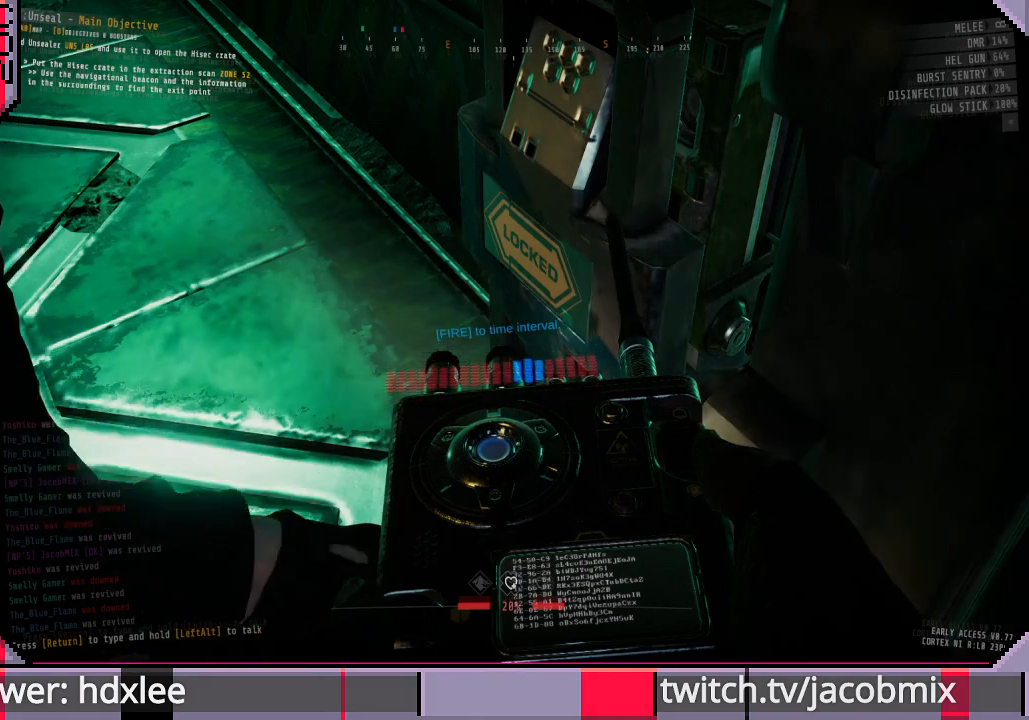
{"keys": [], "mouse": [], "events": []}
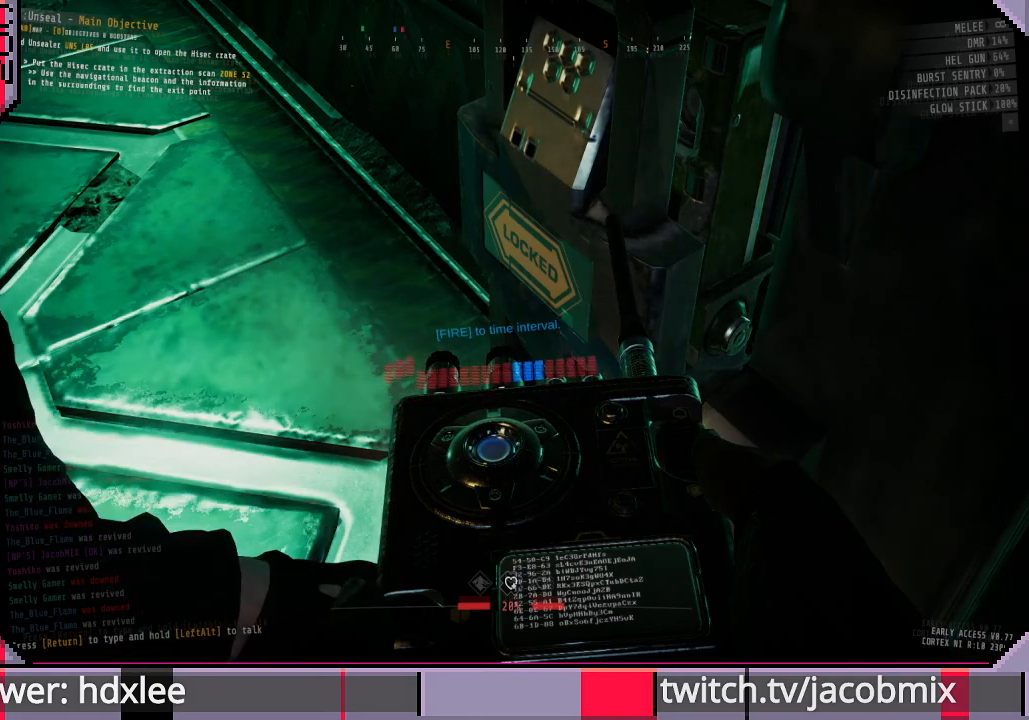
{"keys": [], "mouse": [], "events": [[300, "mouse_left", "down"], [433, "mouse_left", "up"]]}
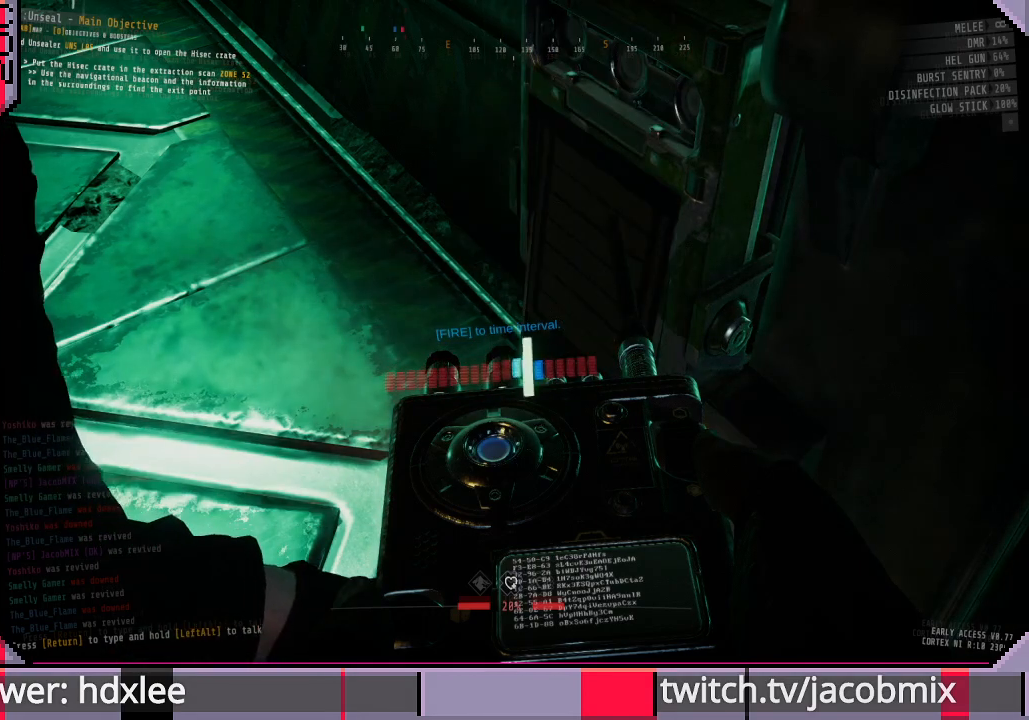
{"keys": [], "mouse": [], "events": []}
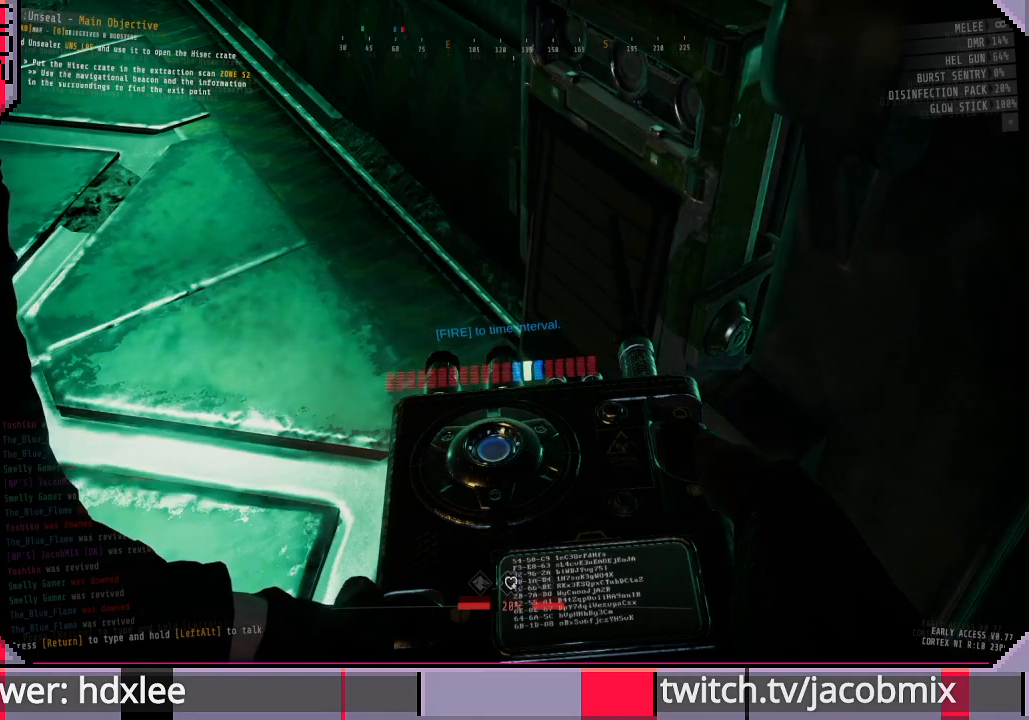
{"keys": [], "mouse": [], "events": []}
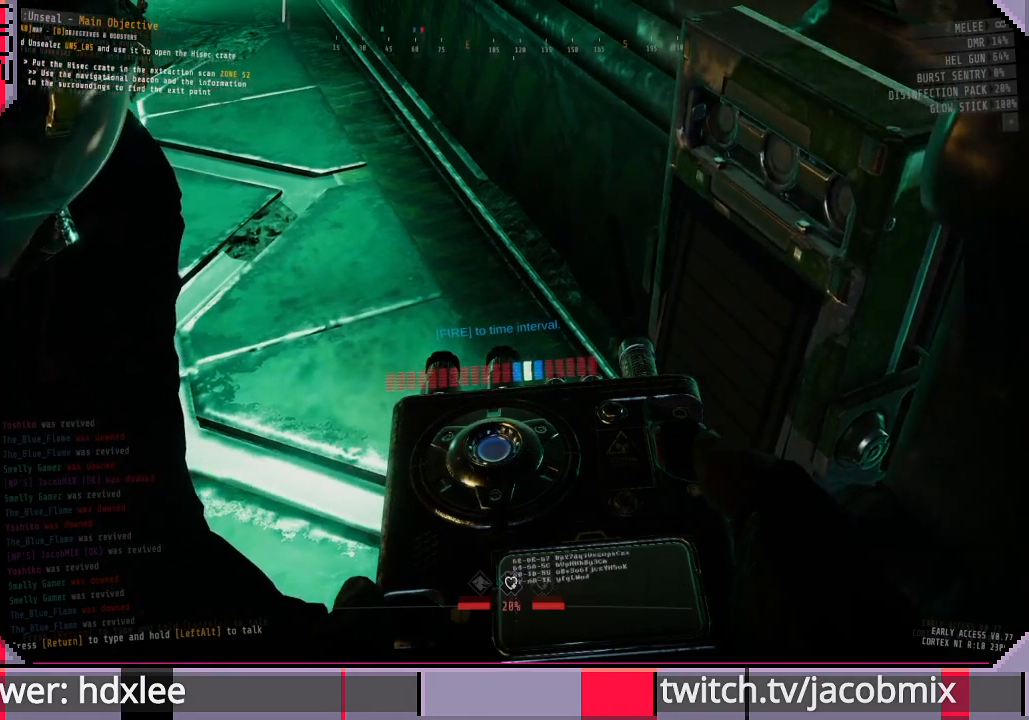
{"keys": [], "mouse": [], "events": []}
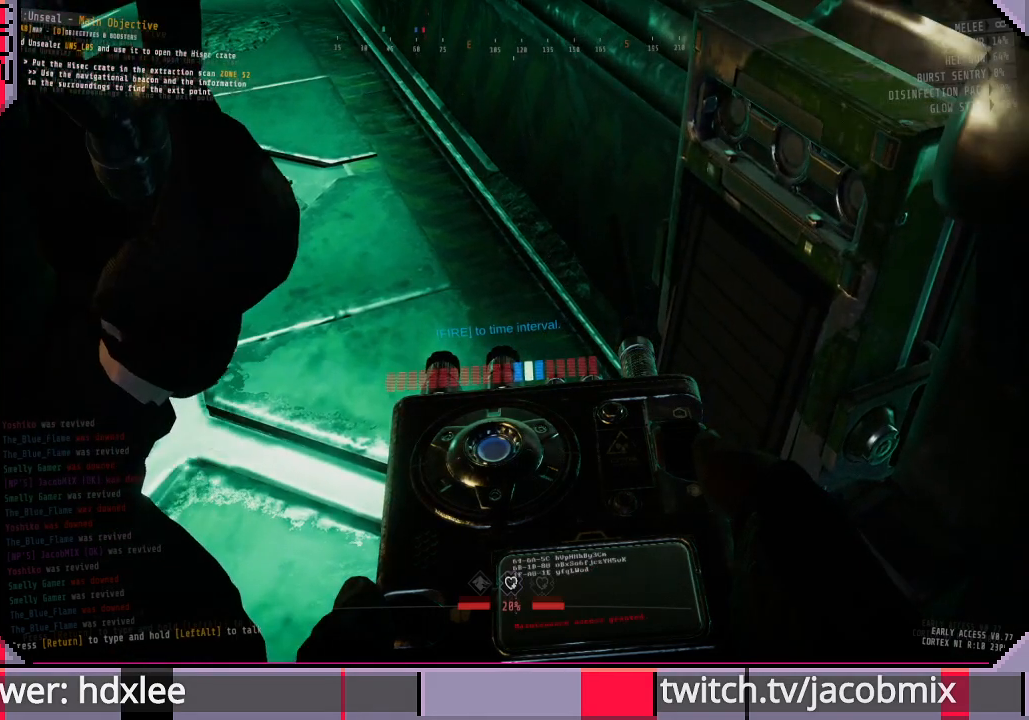
{"keys": [], "mouse": [], "events": []}